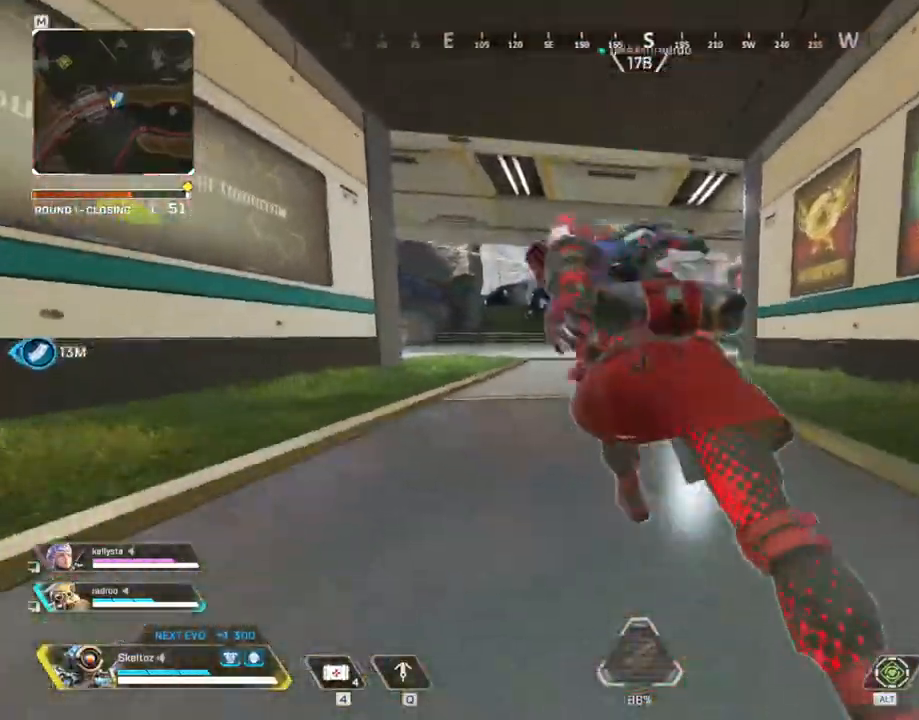
Gameplay with keyboard and mouse; each line is a JSON object with the keys and mouse buttons held at the frame after it. "events" lists presses ("down") and releases ("up") of "1", "2", "3", "4", "5", "a", "alt", "b", "c", "ctrl", "d", "e", "f", "g", "q", "r", "s", "shift", "space", "t", "tab", "tilde", "v", "w", "x", "z", "mouse_left", "mouse_wheel", "mouse_right", "mouse_mb4" and "mouse_mb5" between this image and that frame as [ms after this image, input, new state], when the widget could be followed in between. "mouse_left", "mouse_wheel", "mouse_right", "mouse_mb4", "mouse_mb5" = the "left", "wheel", "right", "mb4", "mb5" buttons of the "mouse" list. No other keys are recorded. "wheel" means that the mouse wheel is clicked or scrolled. Mouse movement is not recorded.
{"keys": ["w"], "mouse": [], "events": [[100, "mouse_mb4", "down"], [200, "space", "down"], [283, "mouse_mb4", "up"], [433, "ctrl", "up"], [483, "space", "up"]]}
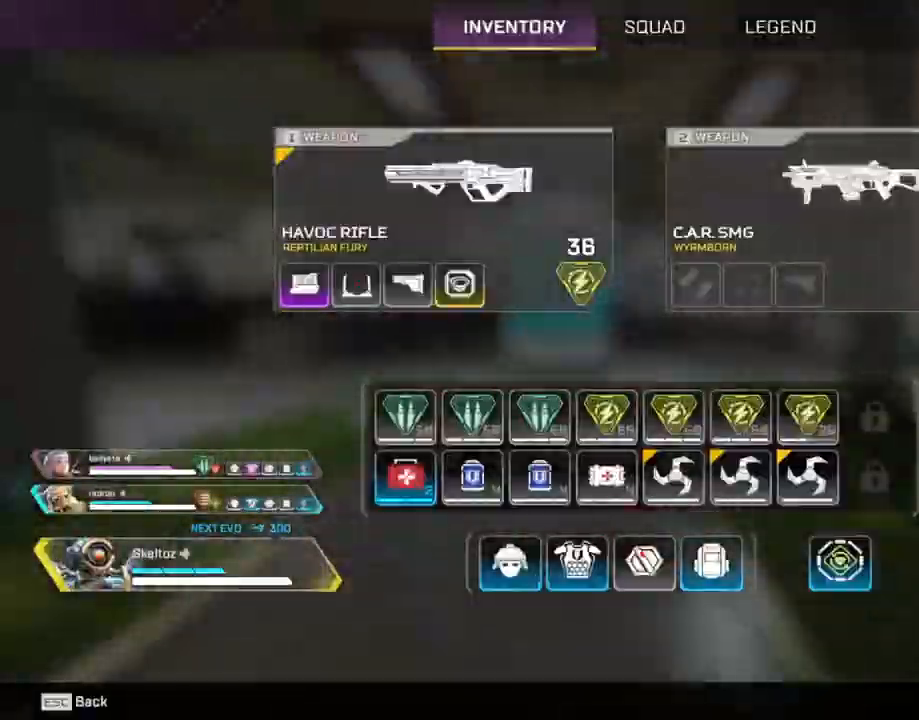
{"keys": ["shift", "w"], "mouse": [], "events": [[17, "mouse_mb4", "down"], [150, "mouse_mb4", "up"], [350, "shift", "down"]]}
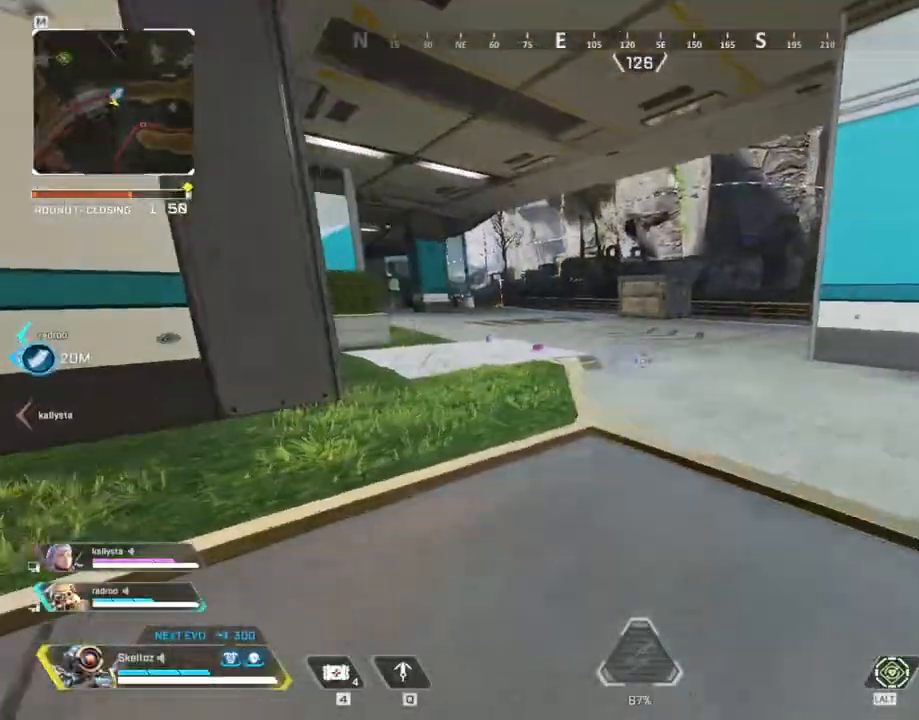
{"keys": ["shift", "w"], "mouse": [], "events": [[33, "space", "down"], [133, "space", "up"]]}
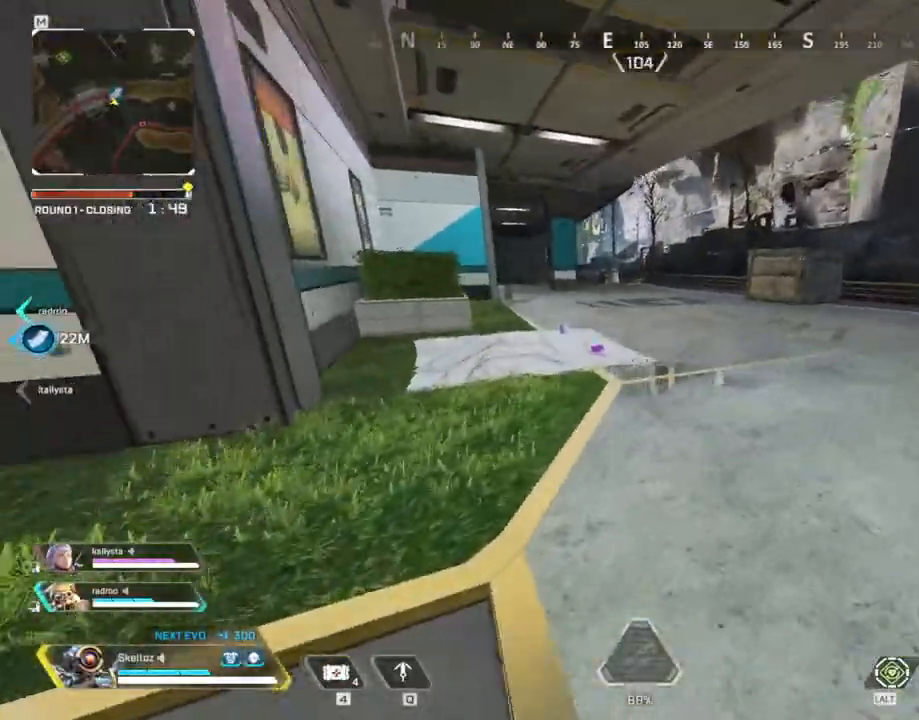
{"keys": ["w"], "mouse": [], "events": [[50, "shift", "up"]]}
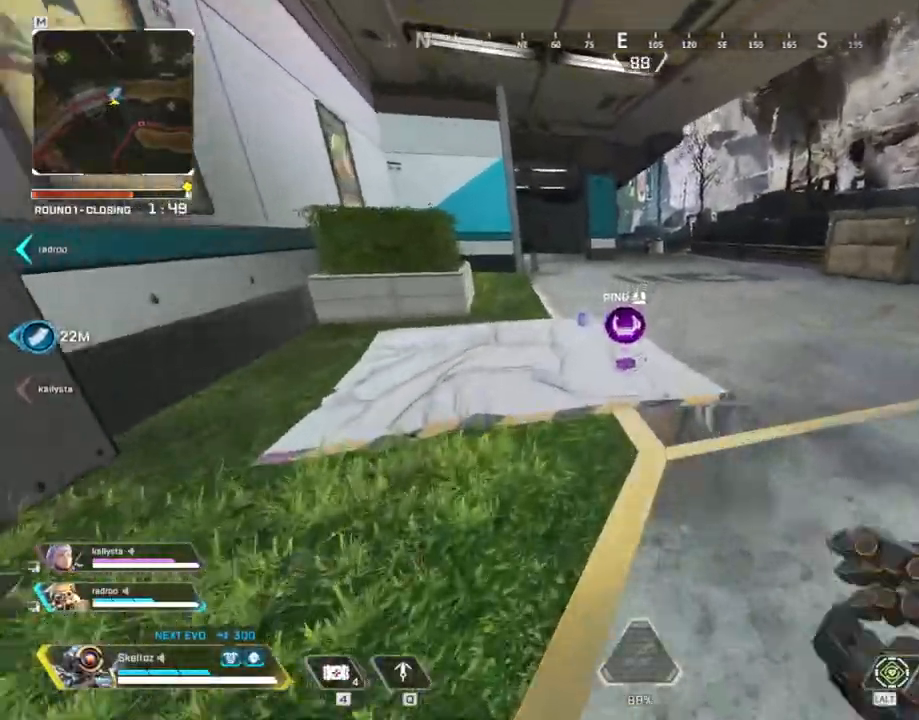
{"keys": ["w"], "mouse": [], "events": [[217, "e", "down"], [400, "e", "up"]]}
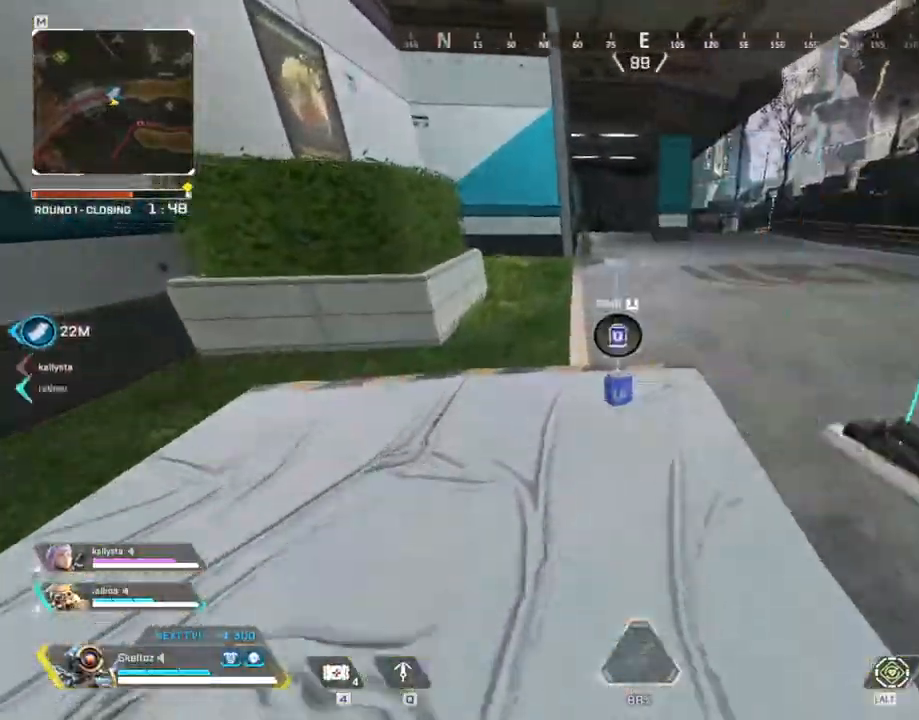
{"keys": ["w"], "mouse": [], "events": [[233, "e", "down"], [417, "e", "up"]]}
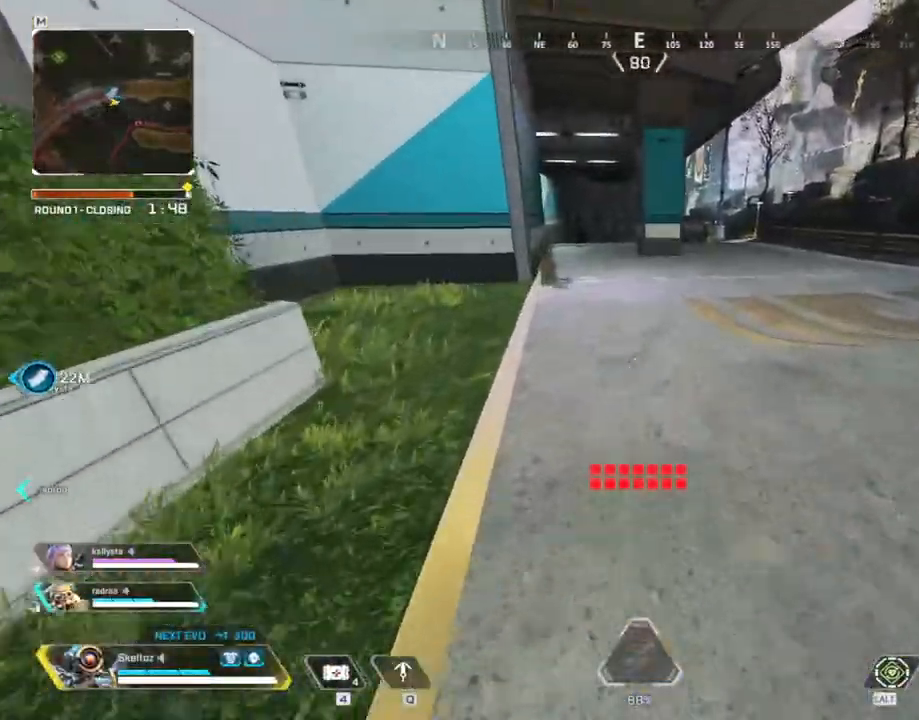
{"keys": ["w"], "mouse": [], "events": [[233, "space", "down"], [483, "space", "up"]]}
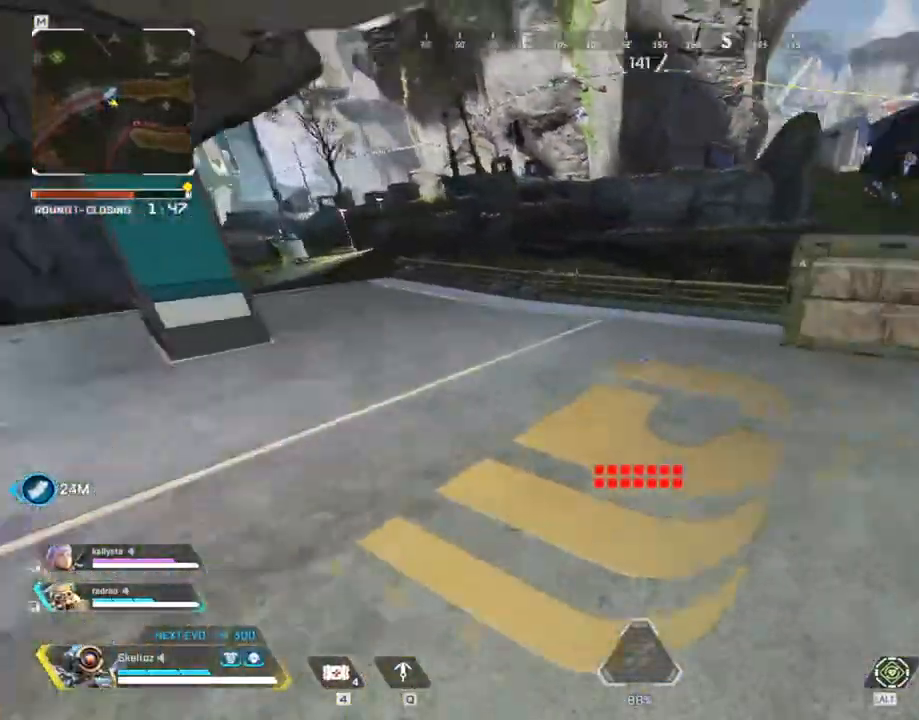
{"keys": ["shift", "w"], "mouse": [], "events": [[400, "shift", "down"]]}
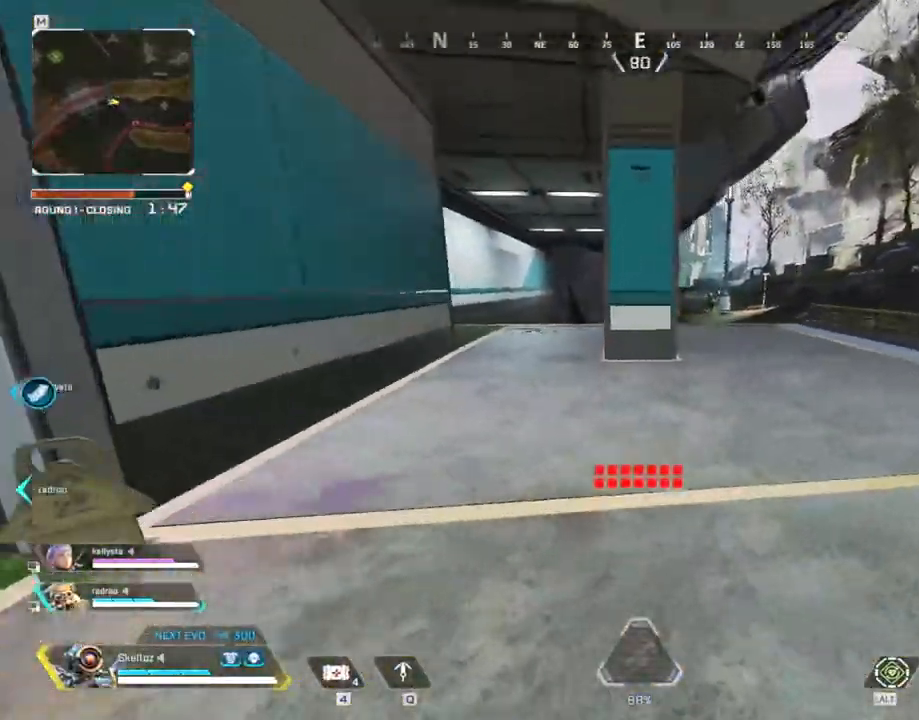
{"keys": ["w"], "mouse": [], "events": [[367, "shift", "up"]]}
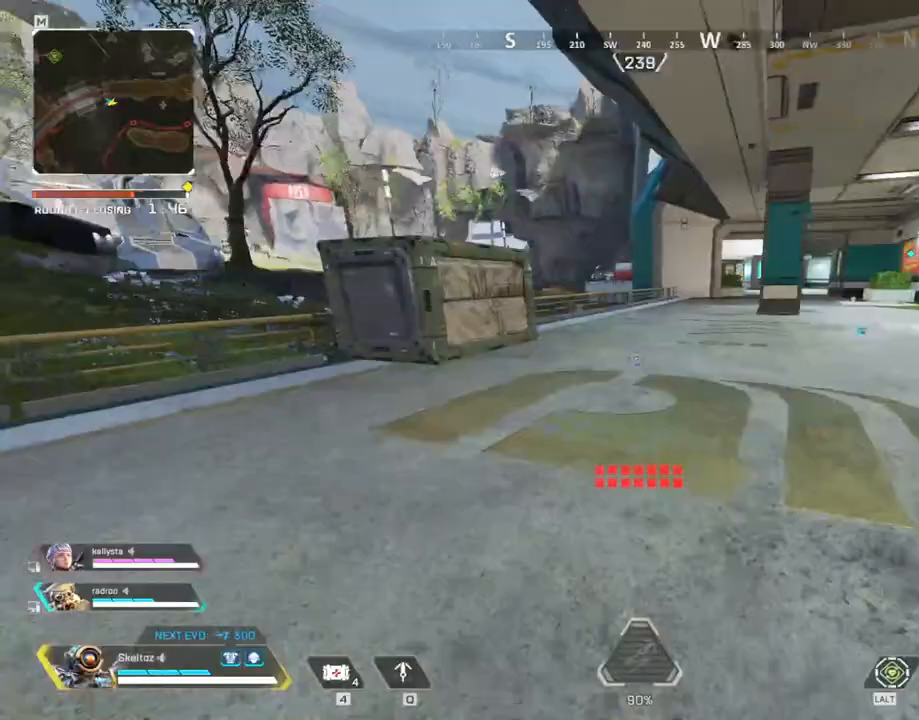
{"keys": ["w"], "mouse": [], "events": [[100, "shift", "down"], [483, "shift", "up"]]}
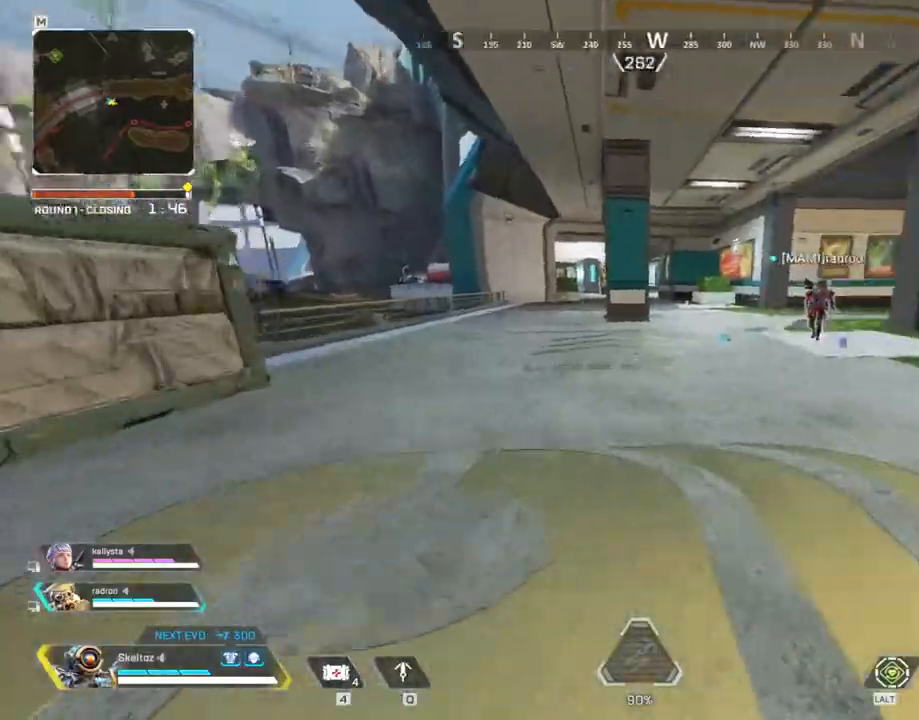
{"keys": ["w"], "mouse": [], "events": [[250, "ctrl", "down"], [450, "ctrl", "up"]]}
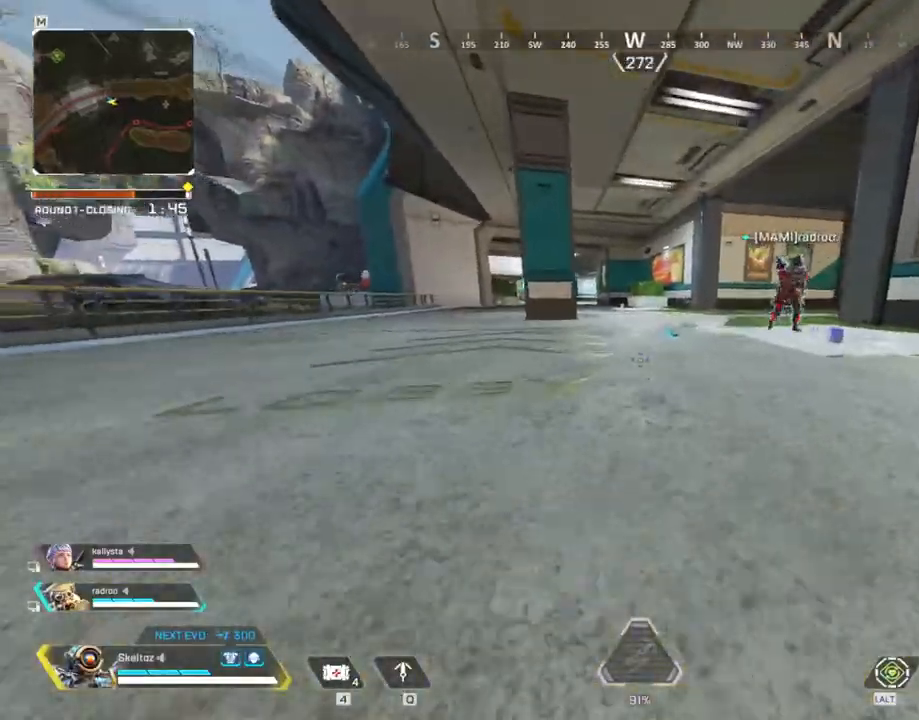
{"keys": ["w"], "mouse": [], "events": [[367, "e", "down"], [500, "e", "up"]]}
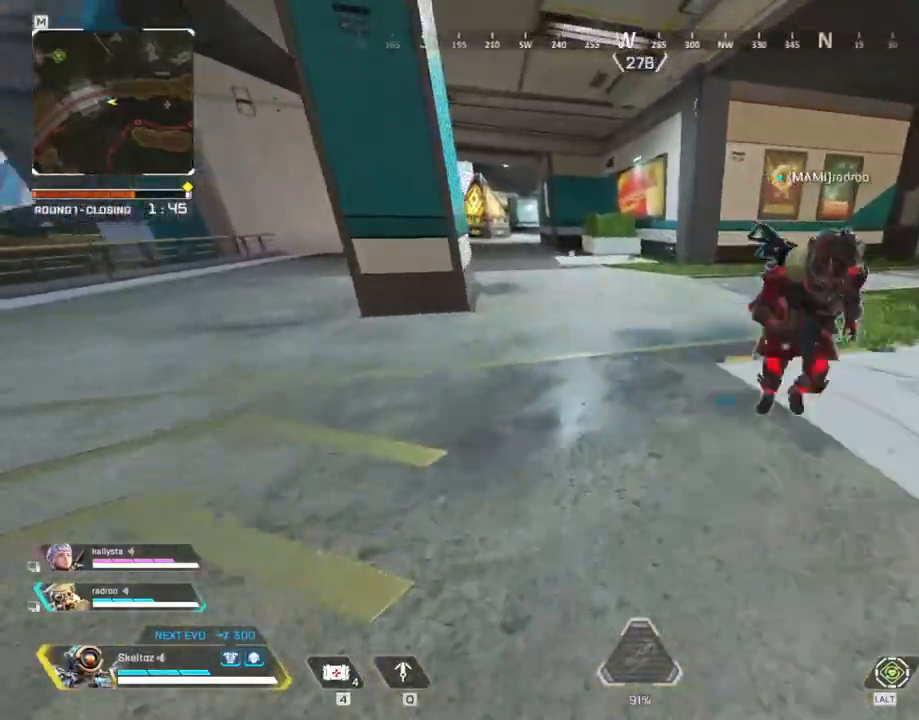
{"keys": ["space", "w"], "mouse": [], "events": [[383, "space", "down"]]}
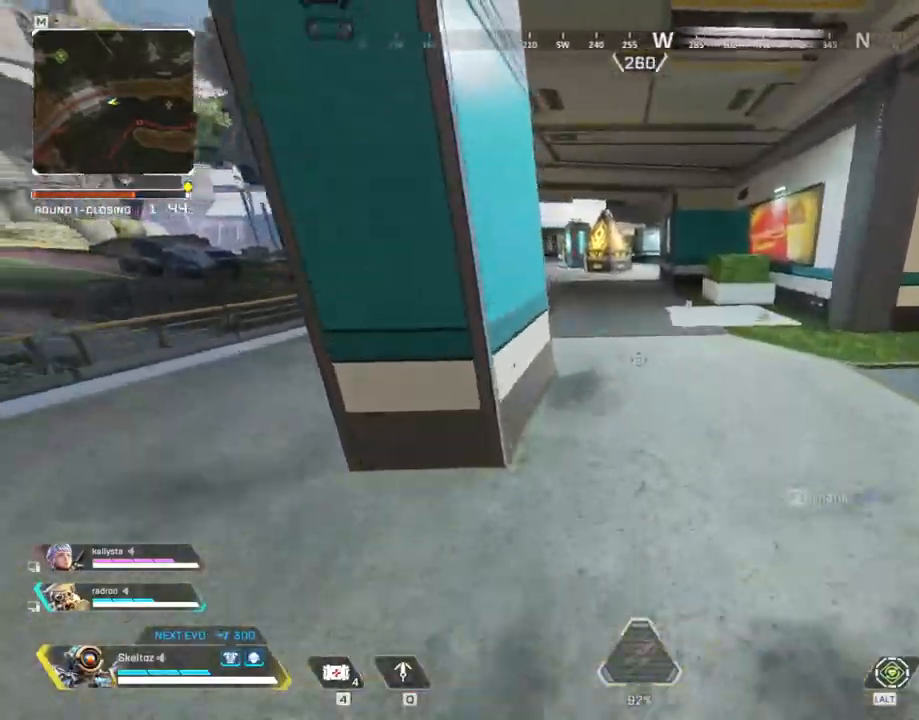
{"keys": ["1", "w"], "mouse": [], "events": [[117, "space", "up"], [450, "1", "down"]]}
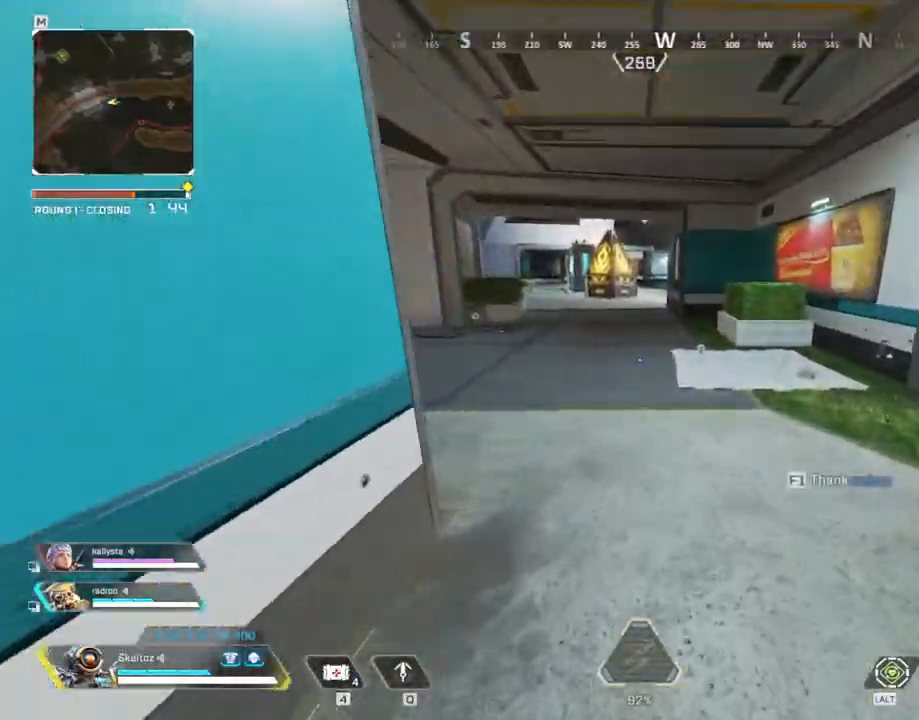
{"keys": ["w"], "mouse": [], "events": [[83, "1", "up"], [283, "space", "down"], [500, "space", "up"]]}
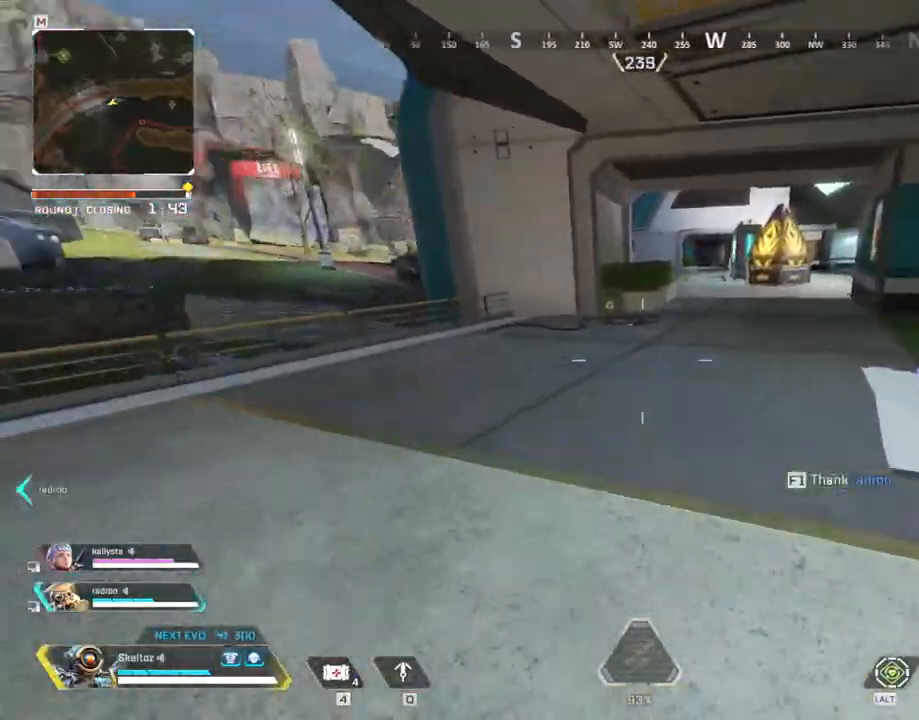
{"keys": ["space", "w"], "mouse": [], "events": [[83, "2", "down"], [233, "2", "up"], [383, "space", "down"]]}
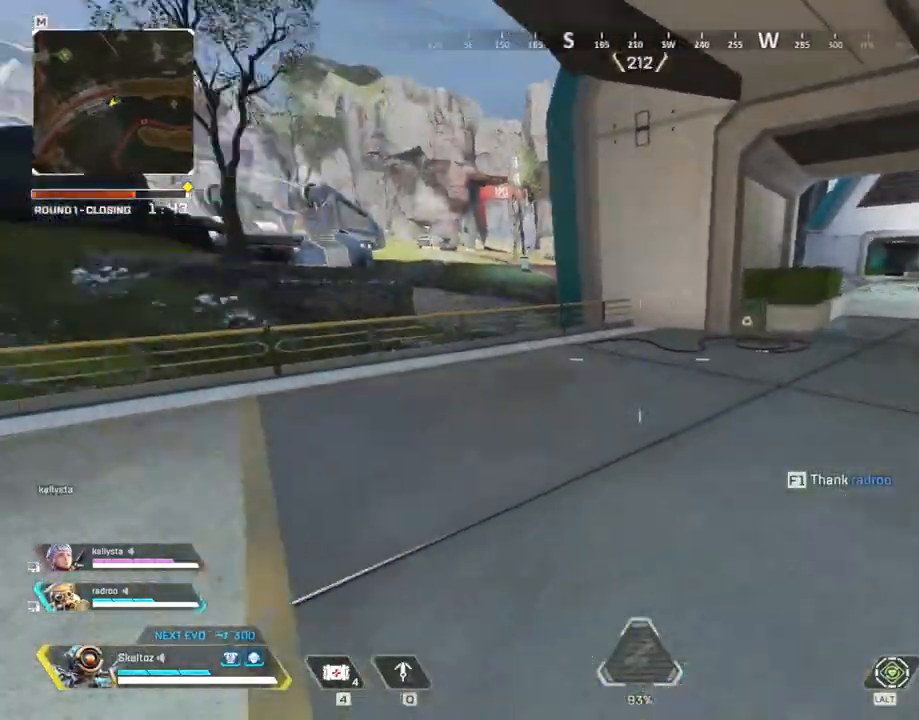
{"keys": ["shift", "w"], "mouse": [], "events": [[17, "space", "up"], [67, "3", "down"], [217, "3", "up"], [250, "shift", "down"]]}
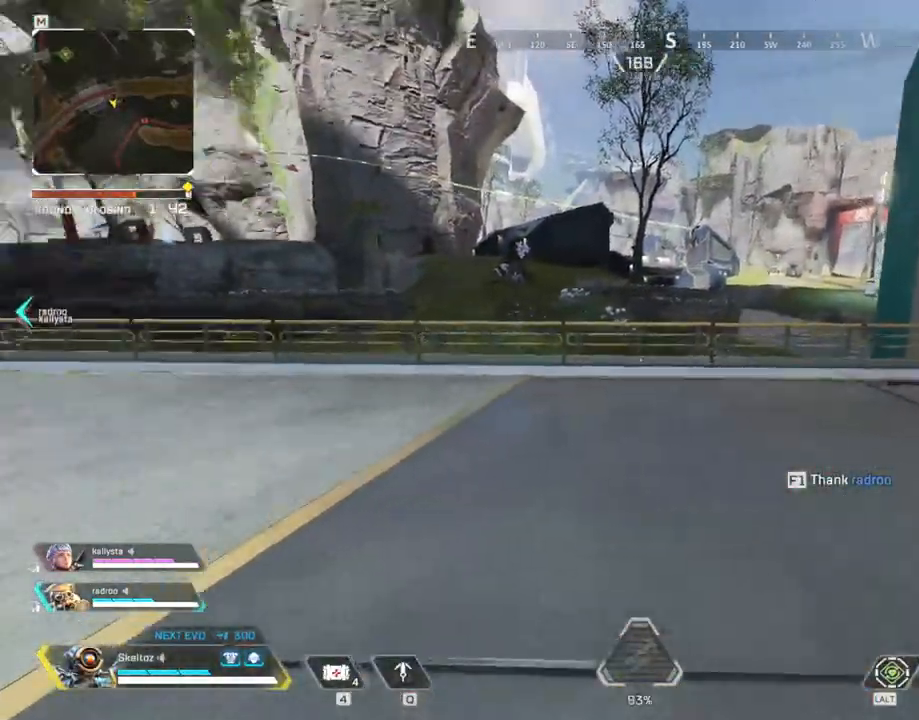
{"keys": ["shift", "w"], "mouse": [], "events": []}
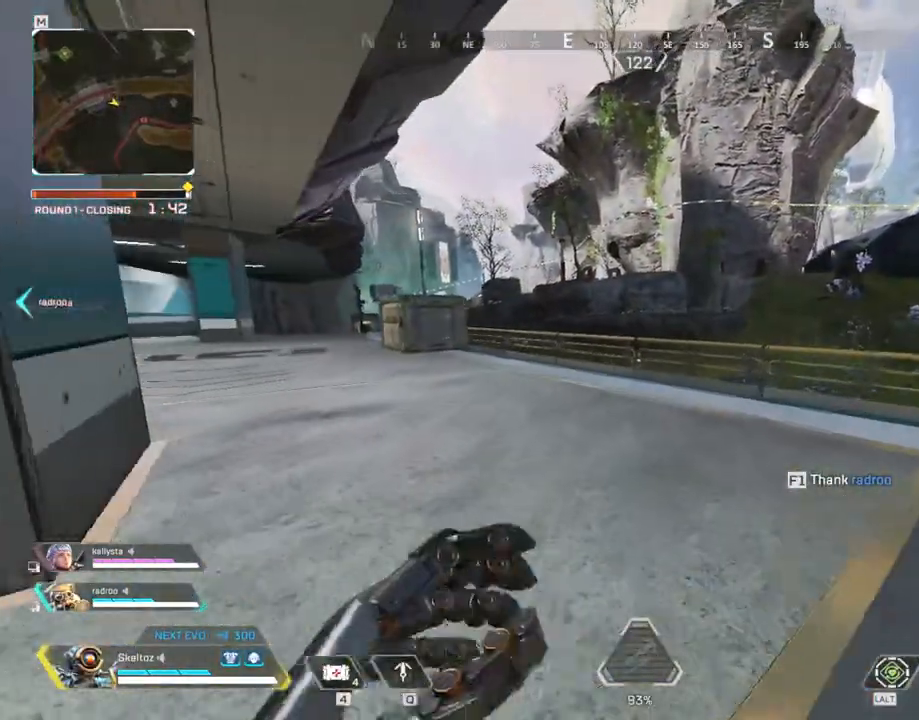
{"keys": ["w"], "mouse": [], "events": [[433, "shift", "up"]]}
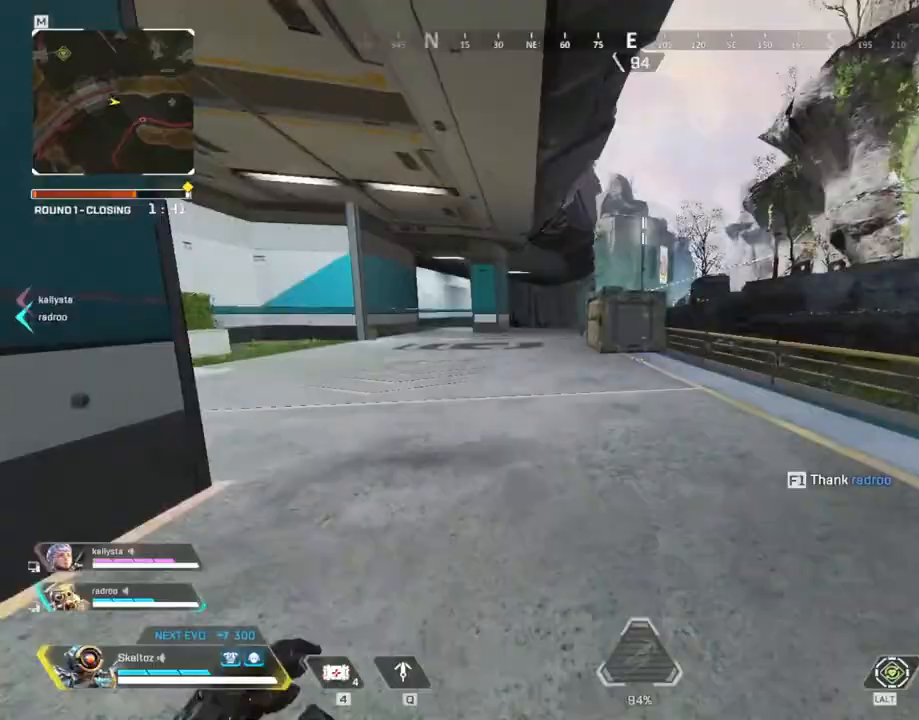
{"keys": ["w"], "mouse": [], "events": []}
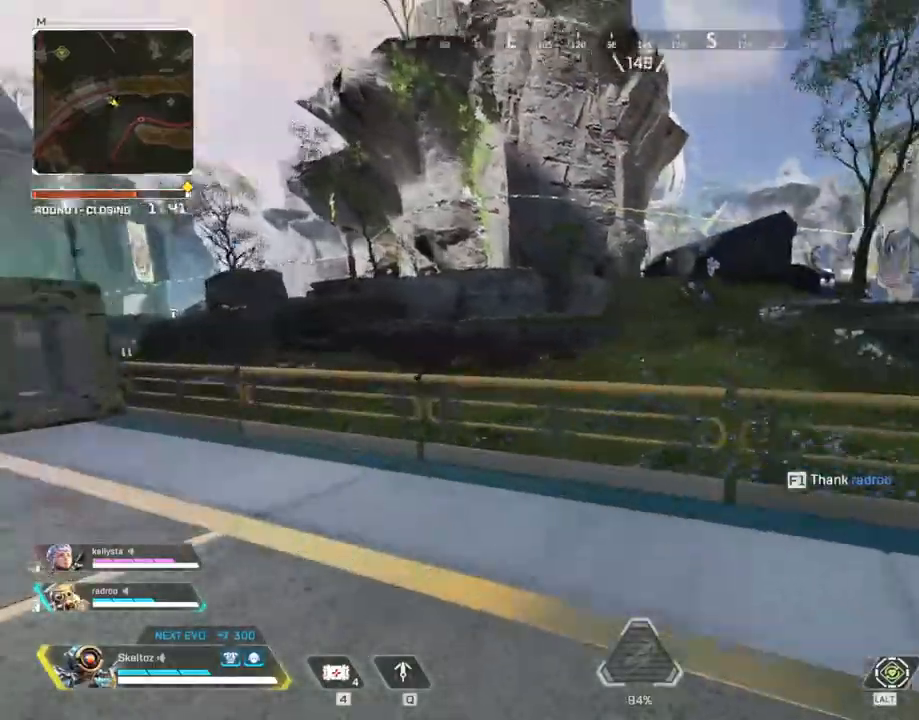
{"keys": ["d", "w"], "mouse": [], "events": [[183, "space", "down"], [317, "space", "up"], [467, "d", "down"]]}
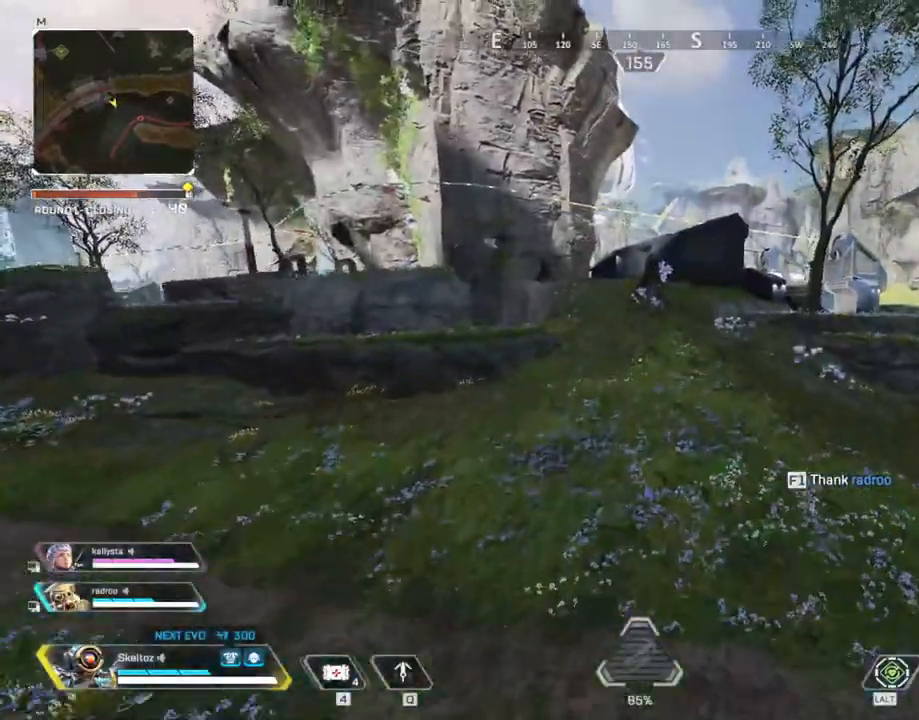
{"keys": ["w"], "mouse": [], "events": [[333, "d", "up"]]}
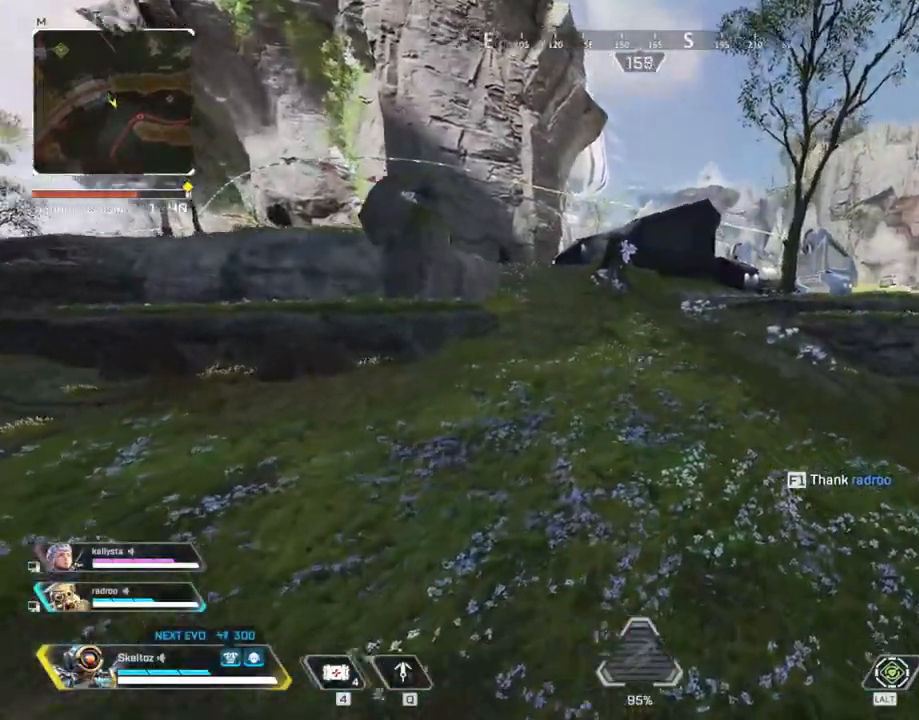
{"keys": ["shift", "w"], "mouse": [], "events": [[17, "shift", "down"]]}
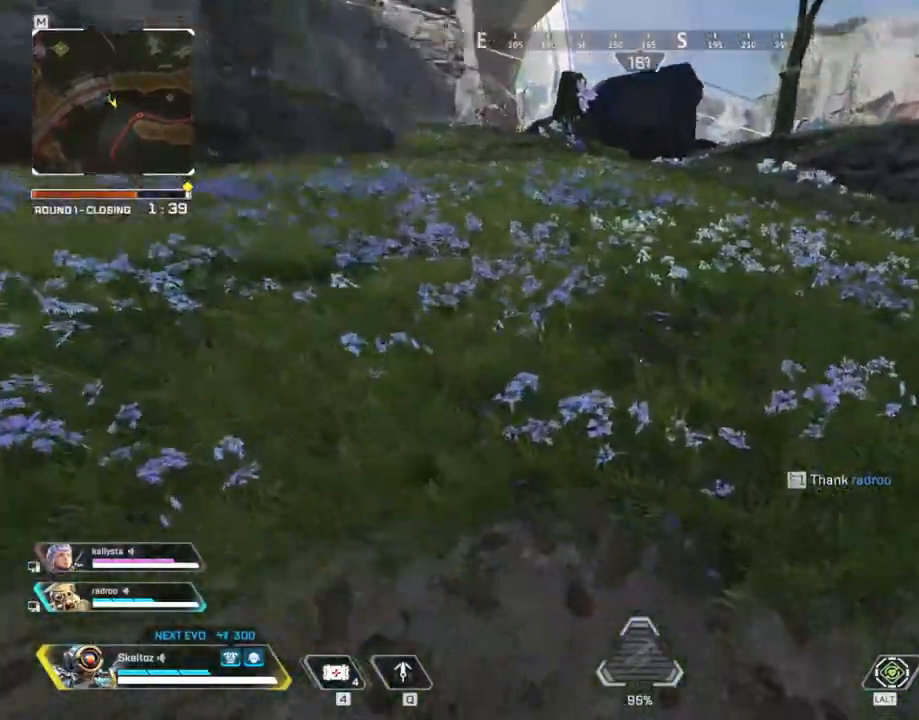
{"keys": ["shift", "w"], "mouse": [], "events": []}
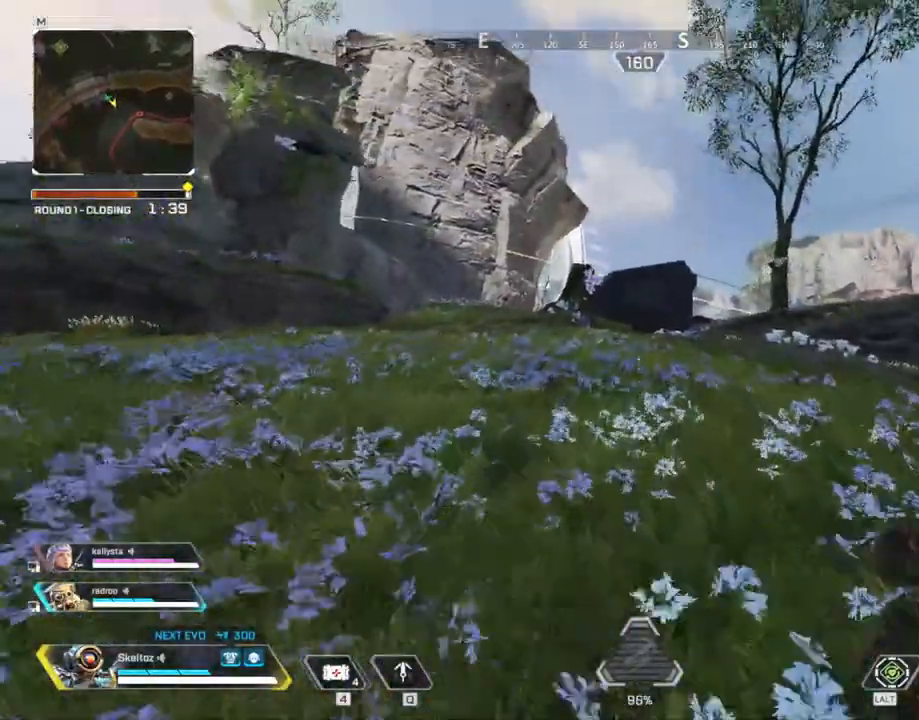
{"keys": ["w"], "mouse": [], "events": [[333, "shift", "up"]]}
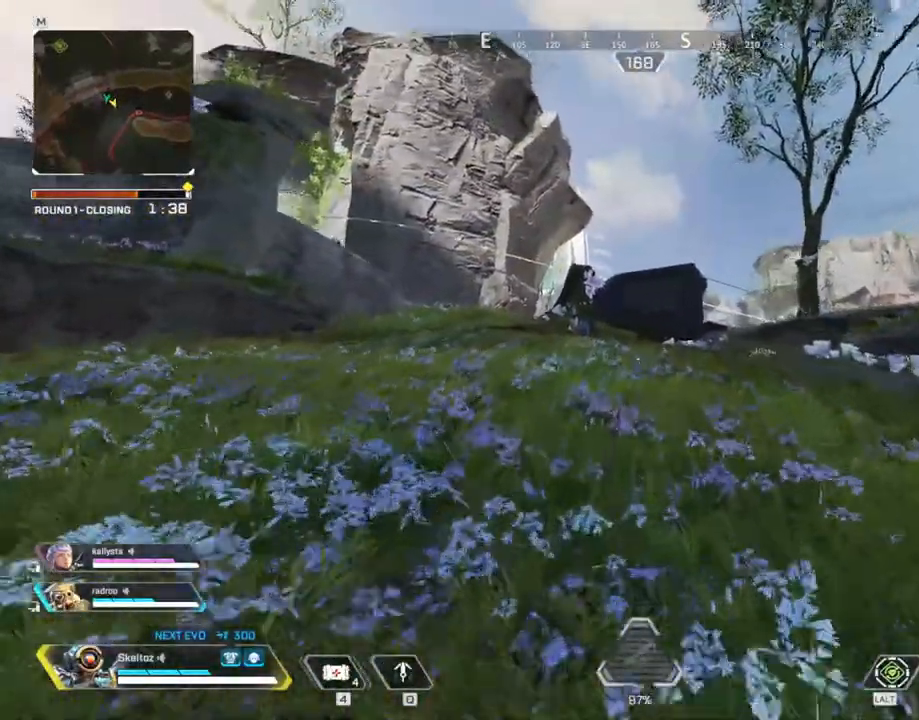
{"keys": ["q", "s"], "mouse": [], "events": [[17, "w", "up"], [267, "q", "down"], [400, "s", "down"]]}
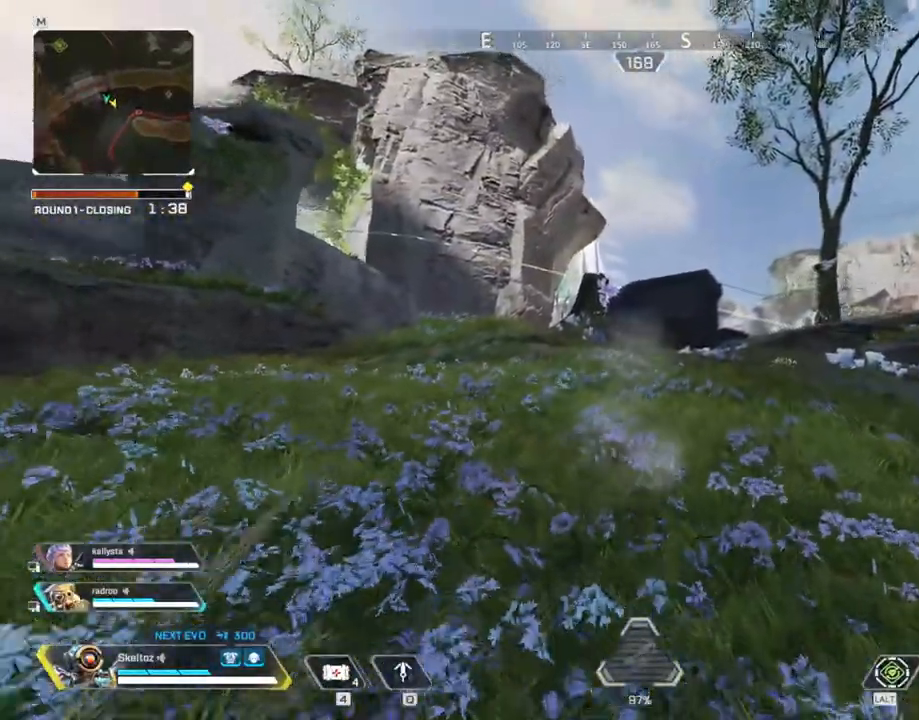
{"keys": ["d", "q", "space", "w"], "mouse": [], "events": [[83, "space", "down"], [183, "d", "down"], [183, "s", "up"], [267, "w", "down"]]}
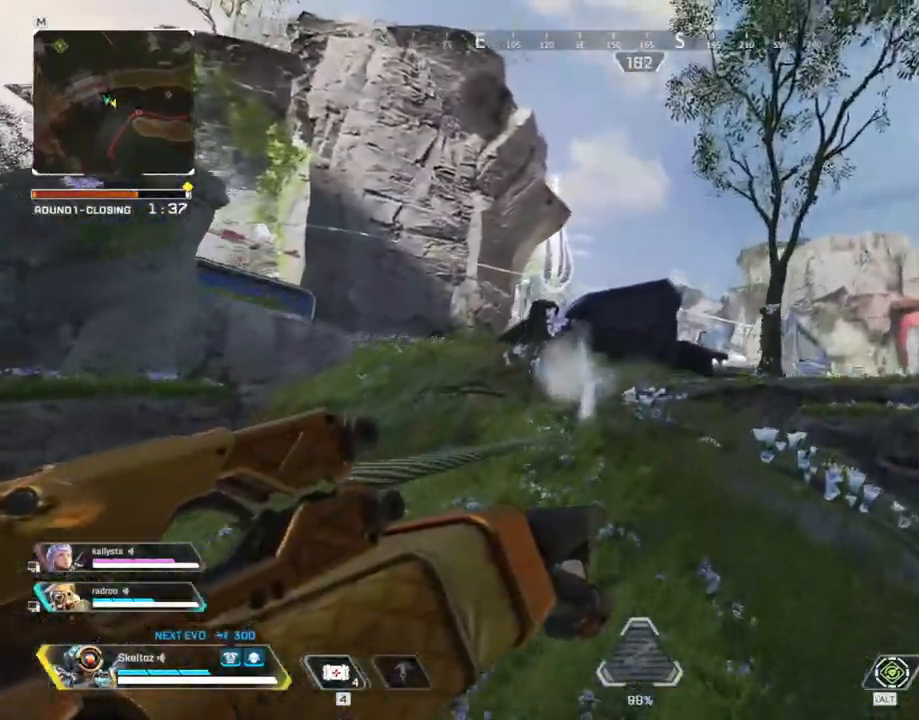
{"keys": ["d", "q", "space", "w"], "mouse": [], "events": []}
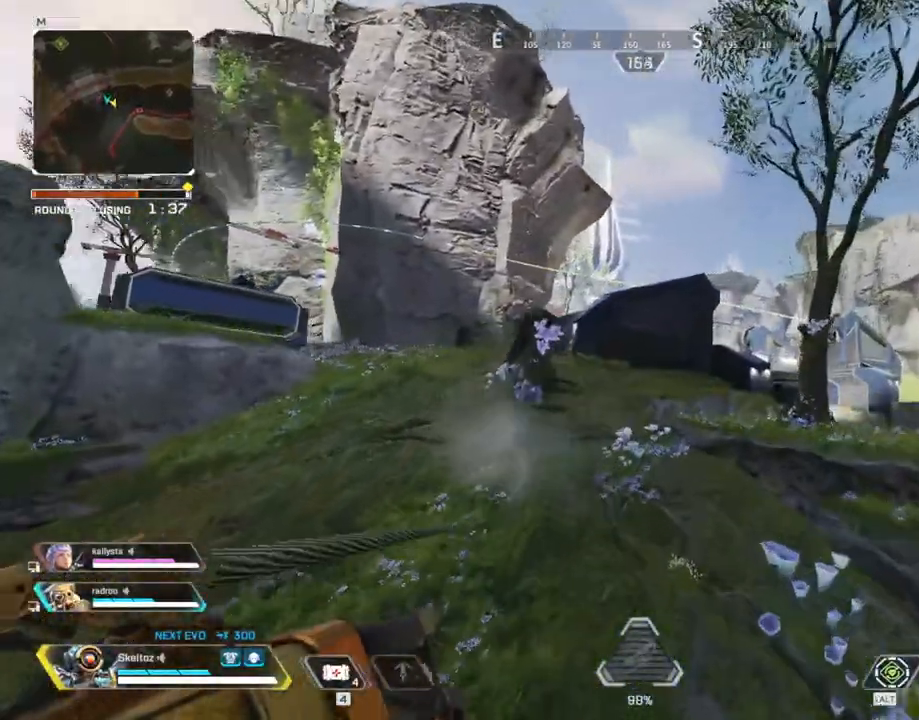
{"keys": ["d", "q", "space", "w"], "mouse": [], "events": []}